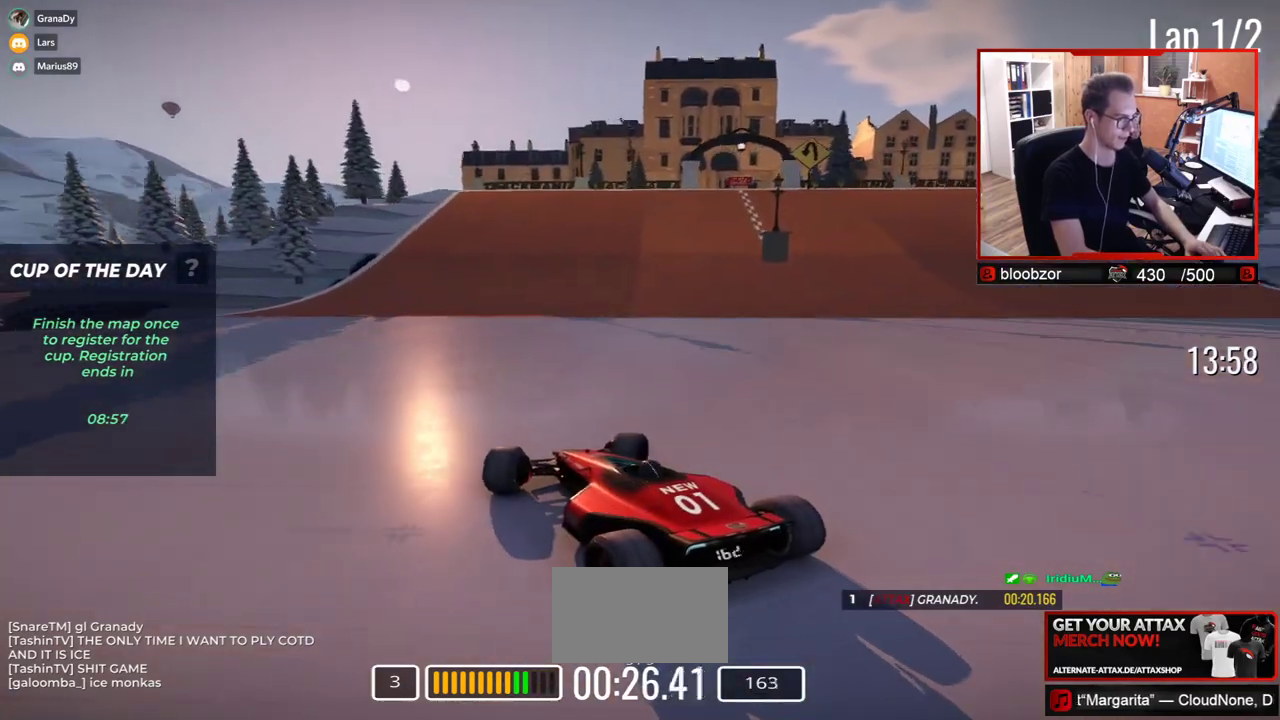
Gameplay with keyboard; each line is a JSON object with the keys held at the frame after it. "events" lists presses ("down") and releases ("up") of "down", "left", "right" and "up" between this image and that frame as [ms after this image, input, new state], when the widget could be followed in between. No other keys are recorded. Mouse input is not recorded.
{"keys": ["right", "up"], "events": [[83, "right", "up"], [217, "right", "down"]]}
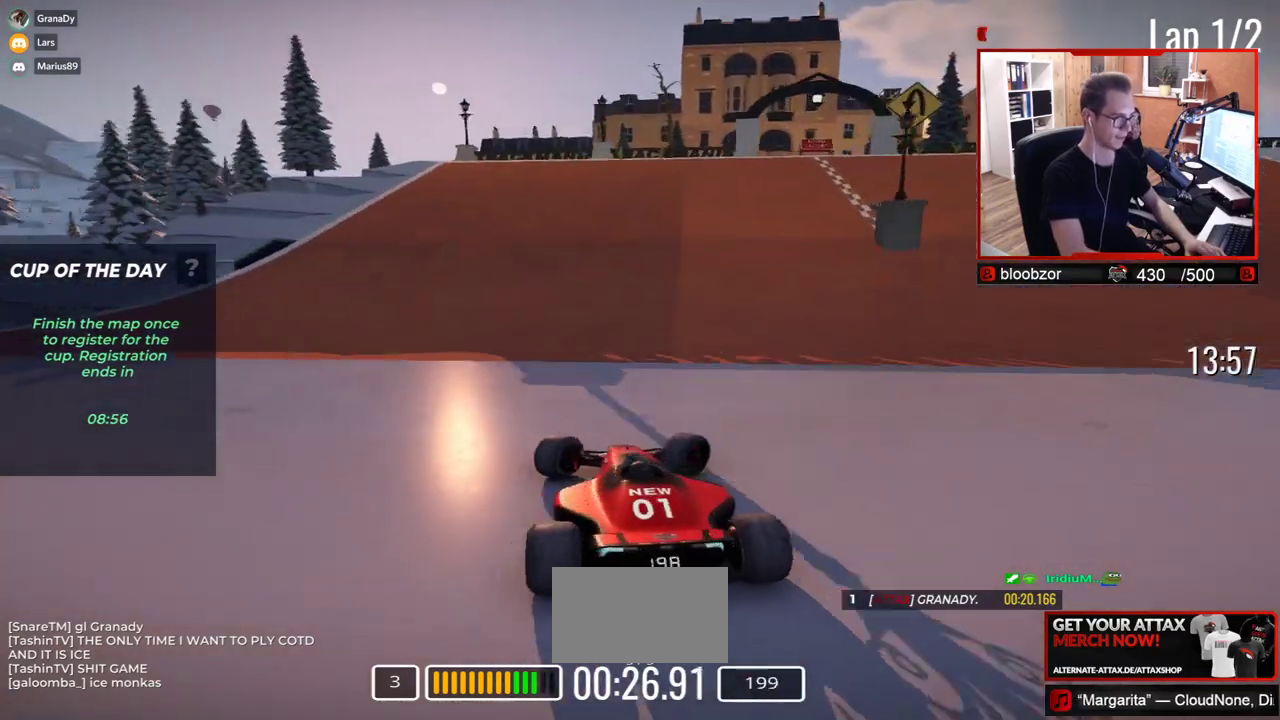
{"keys": ["right", "up"], "events": [[133, "right", "up"], [267, "right", "down"]]}
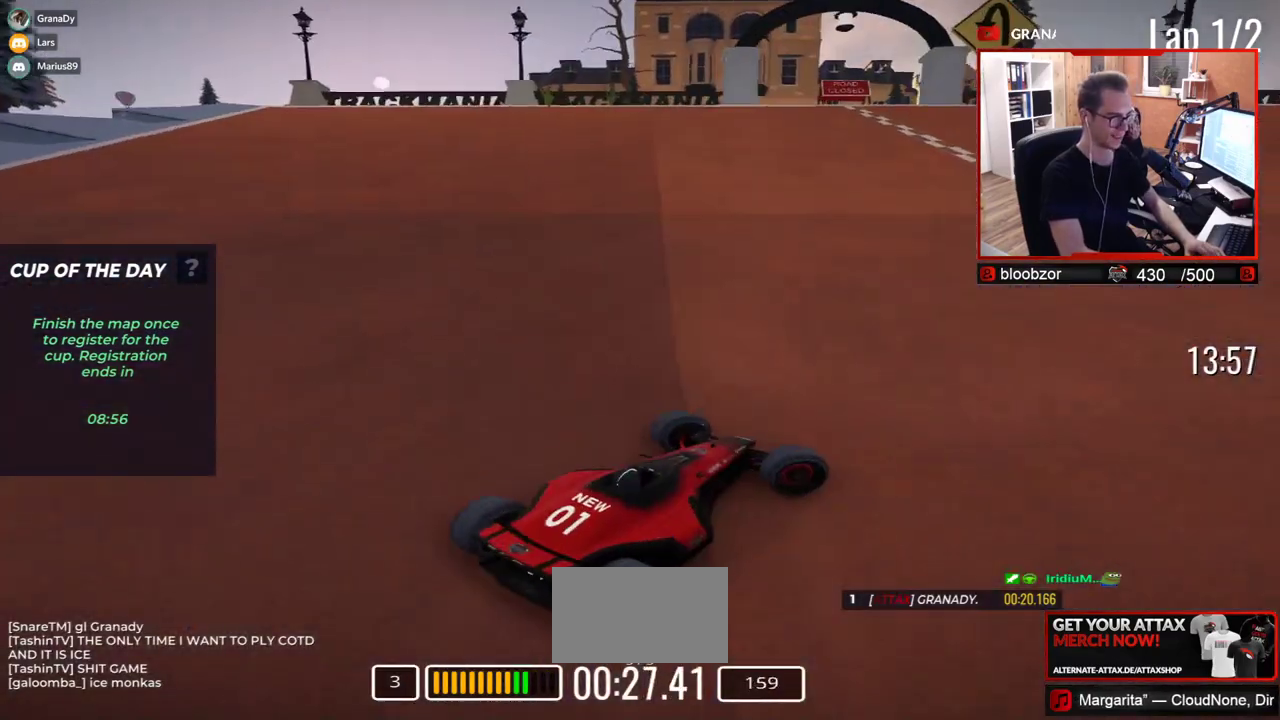
{"keys": ["right", "up"], "events": []}
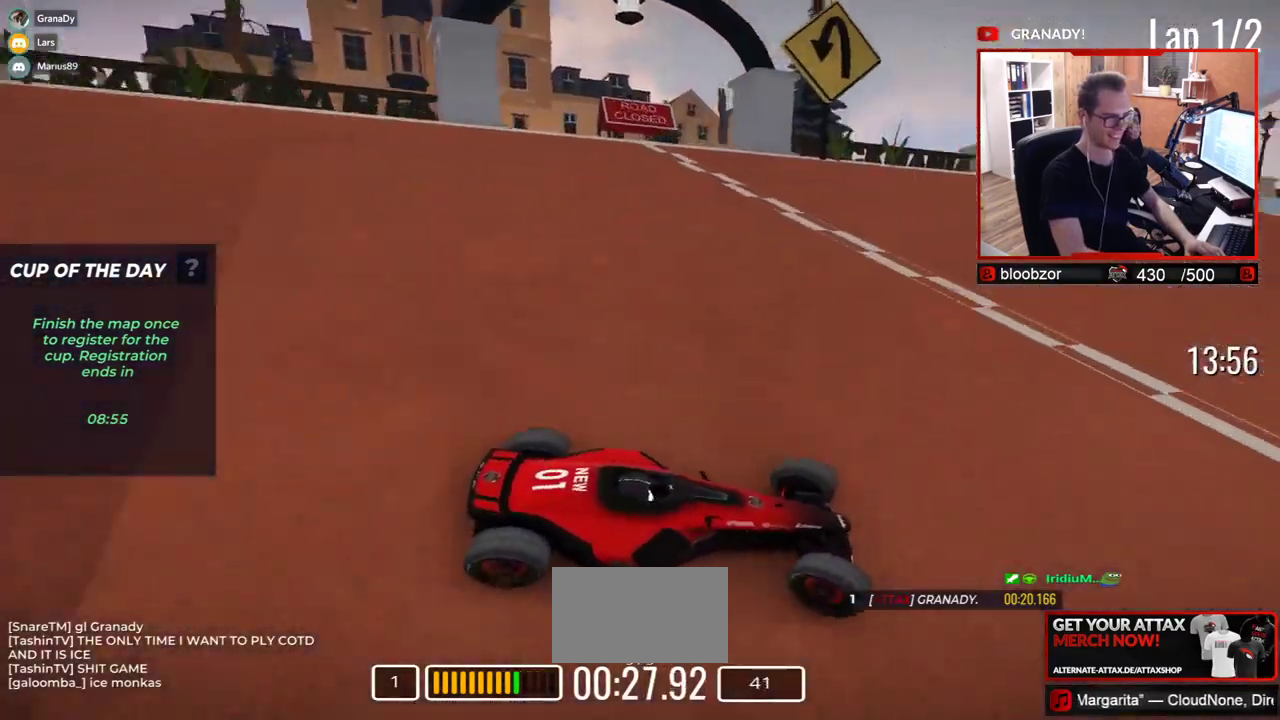
{"keys": ["left", "up"], "events": [[217, "right", "up"], [233, "left", "down"]]}
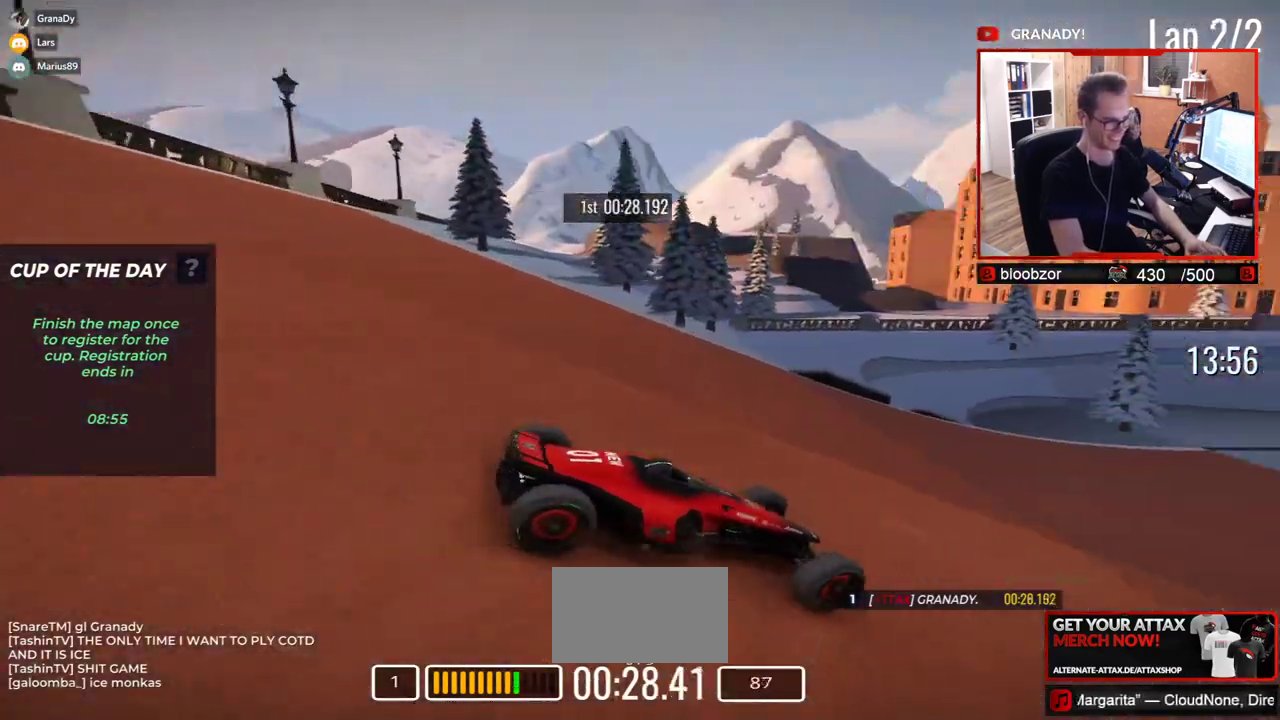
{"keys": ["right", "up"], "events": [[233, "left", "up"], [400, "right", "down"]]}
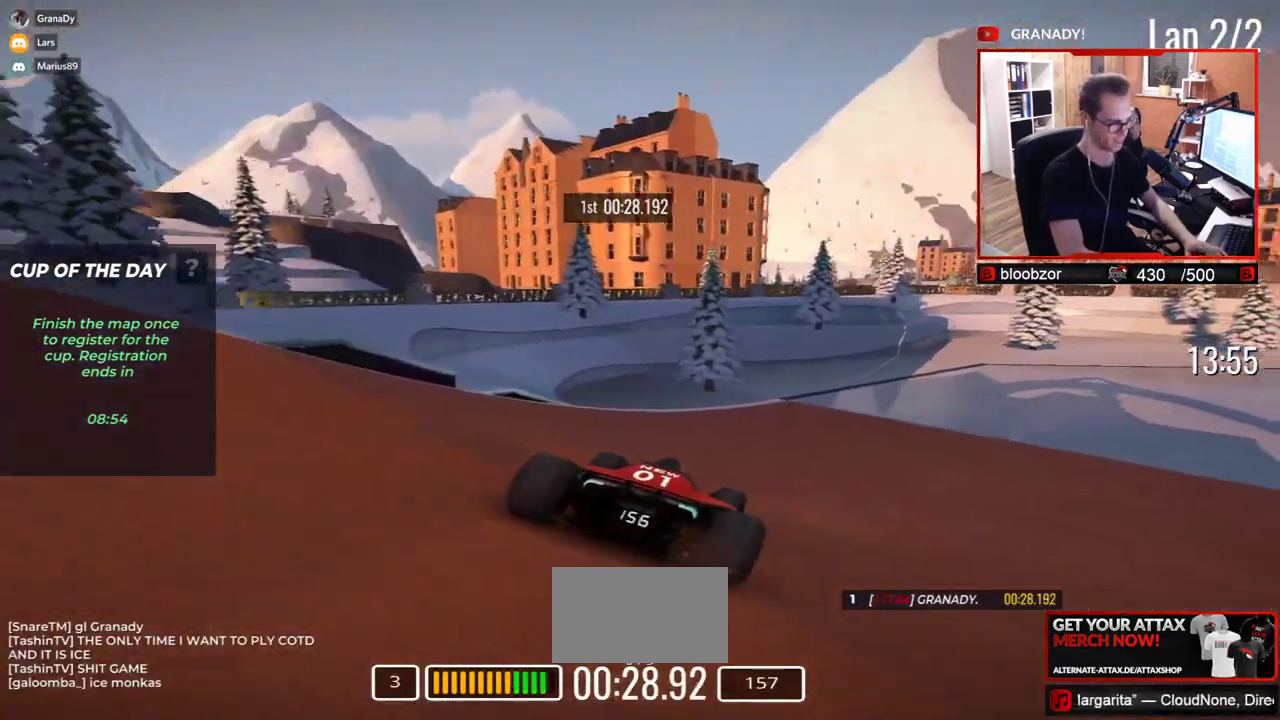
{"keys": ["right", "up"], "events": []}
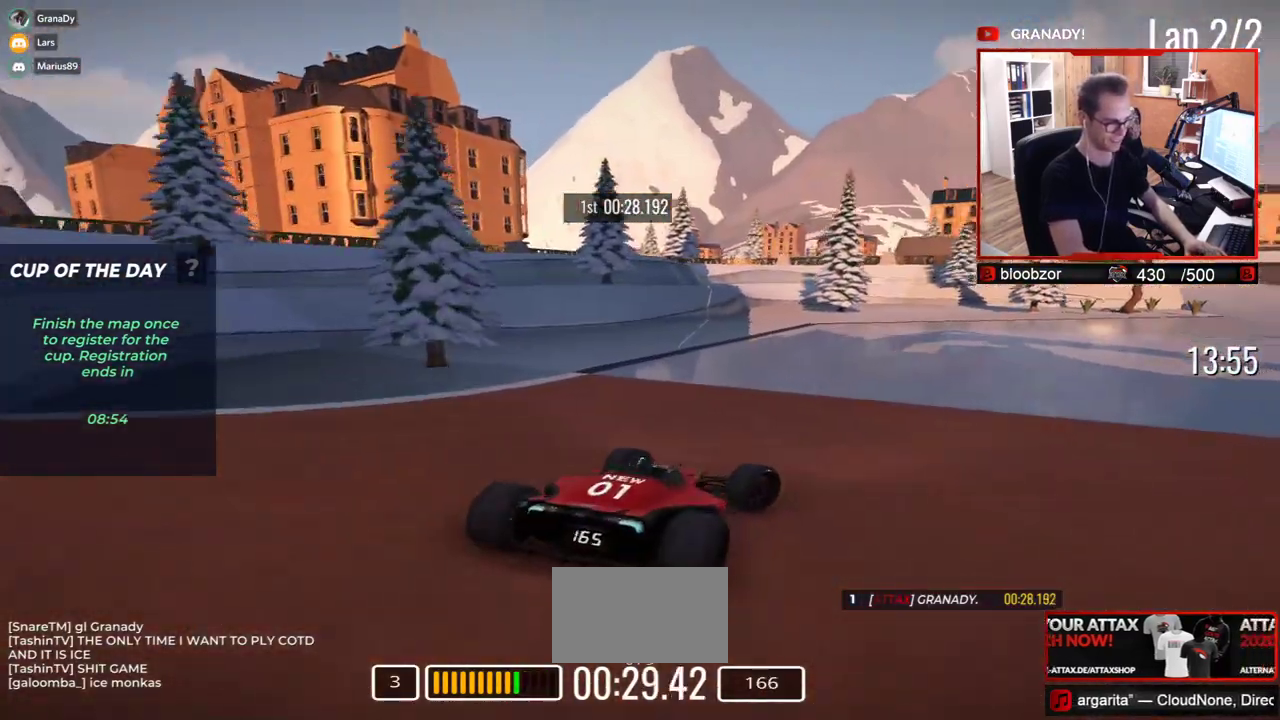
{"keys": ["right", "up"], "events": [[117, "up", "up"], [267, "up", "down"]]}
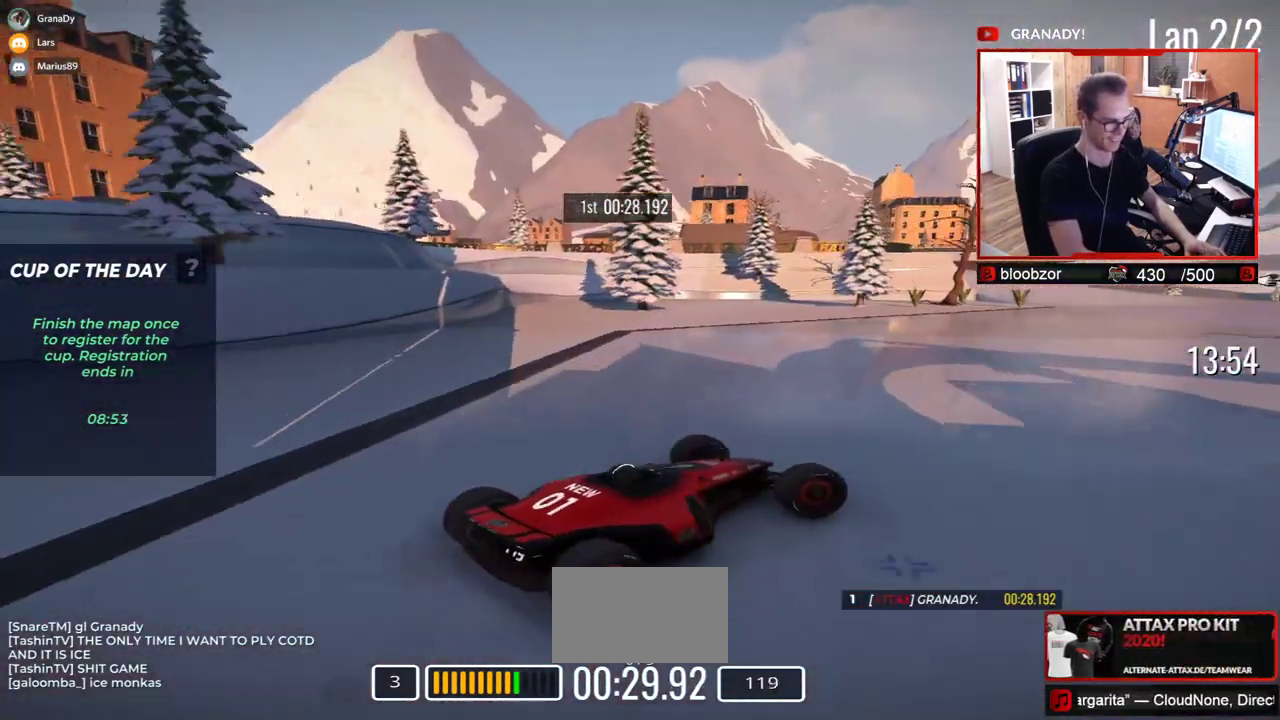
{"keys": ["right", "up"], "events": []}
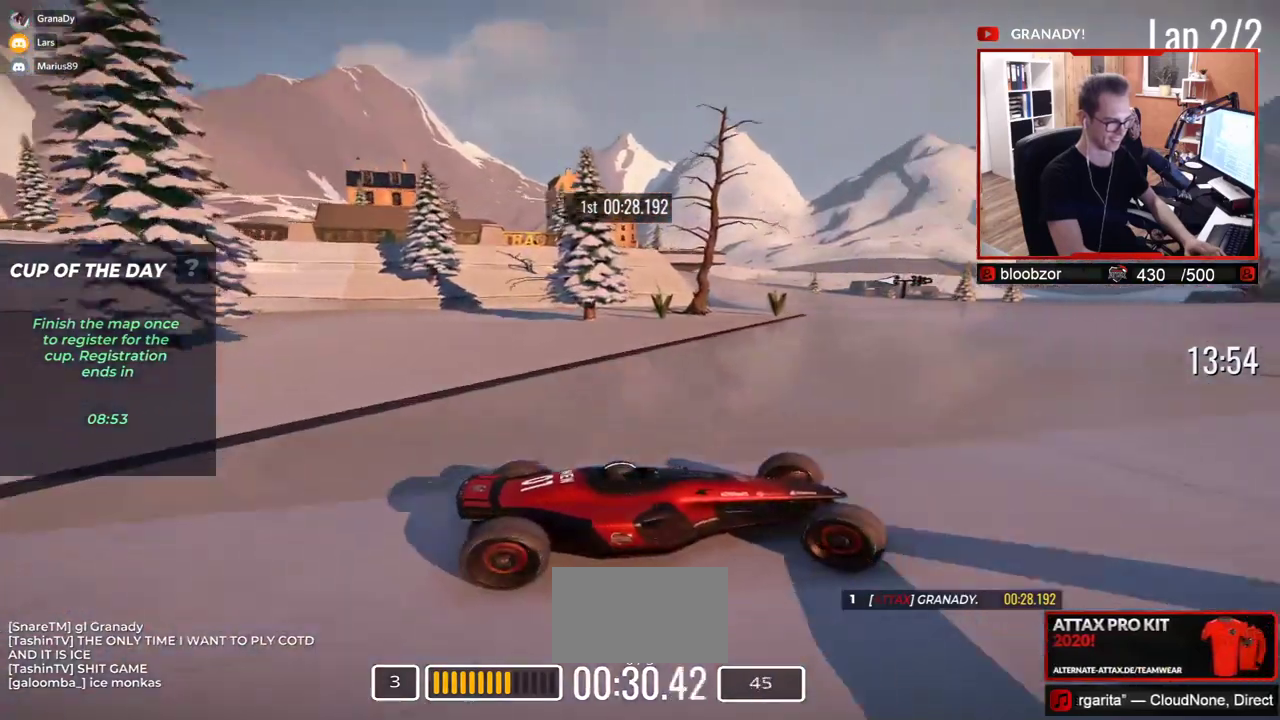
{"keys": ["right"], "events": [[250, "up", "up"], [317, "down", "down"], [417, "down", "up"]]}
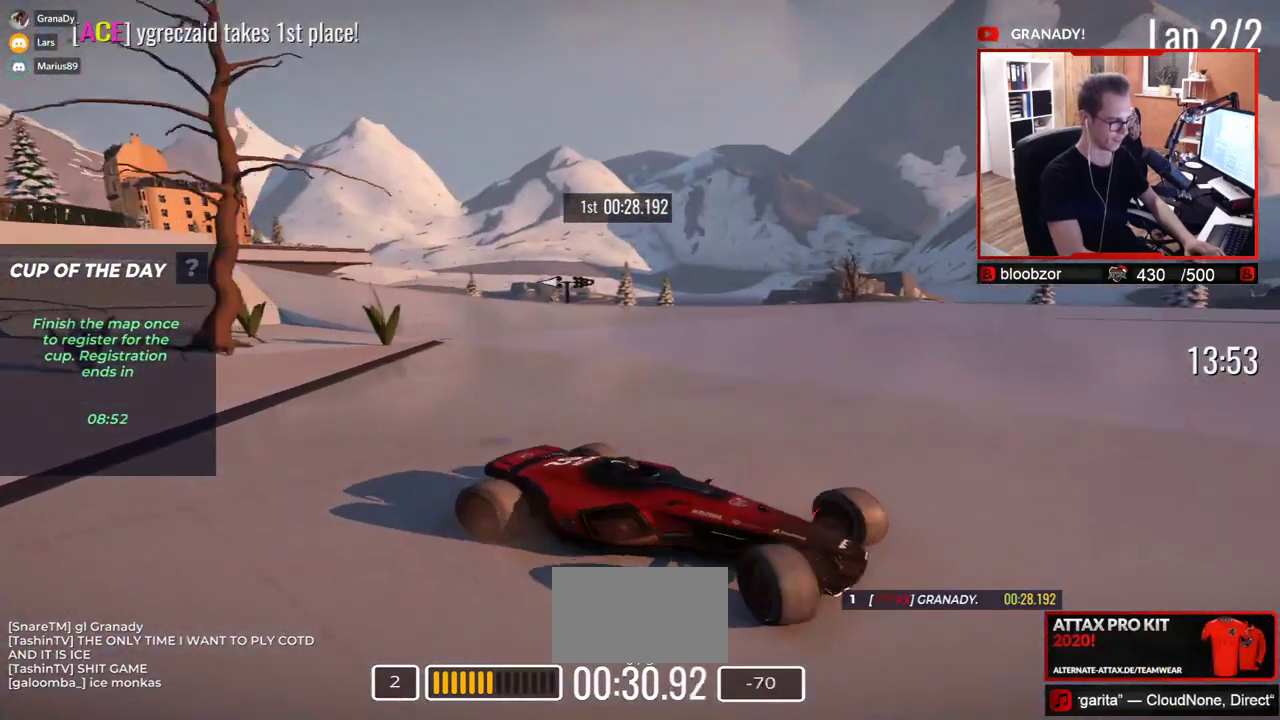
{"keys": ["right", "up"], "events": [[250, "up", "down"]]}
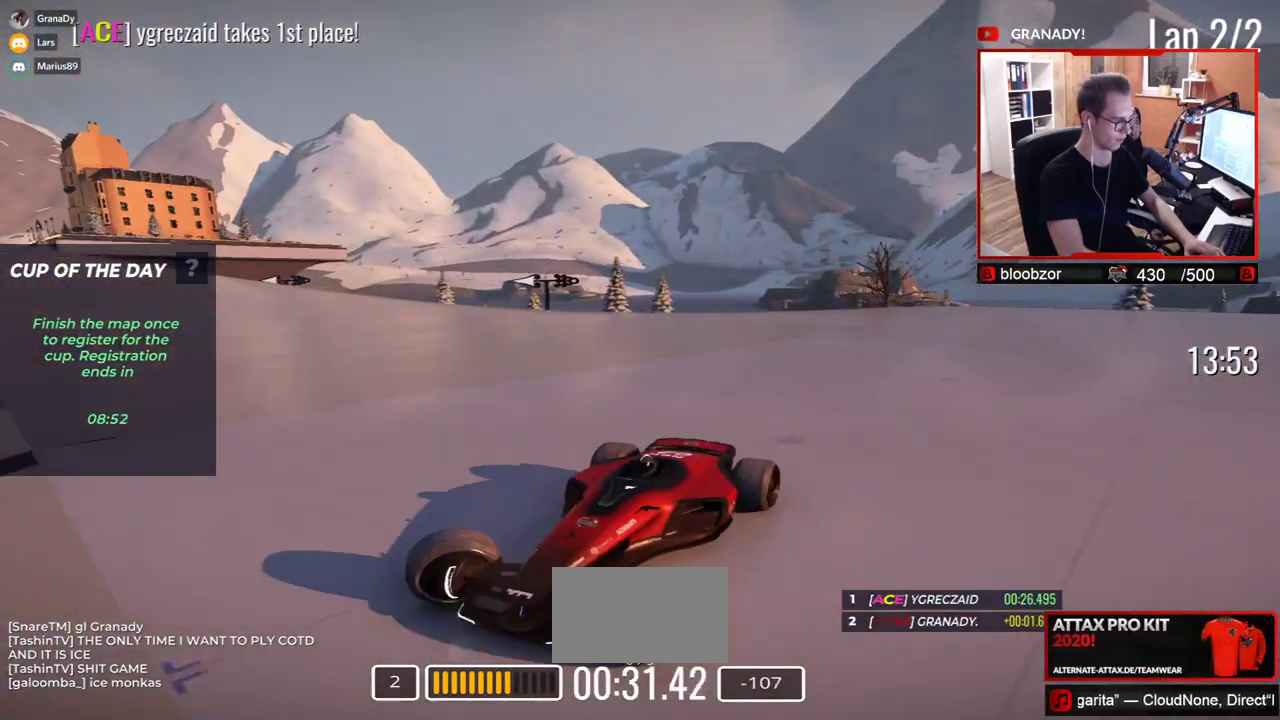
{"keys": ["up"], "events": [[200, "right", "up"], [350, "left", "down"], [483, "left", "up"]]}
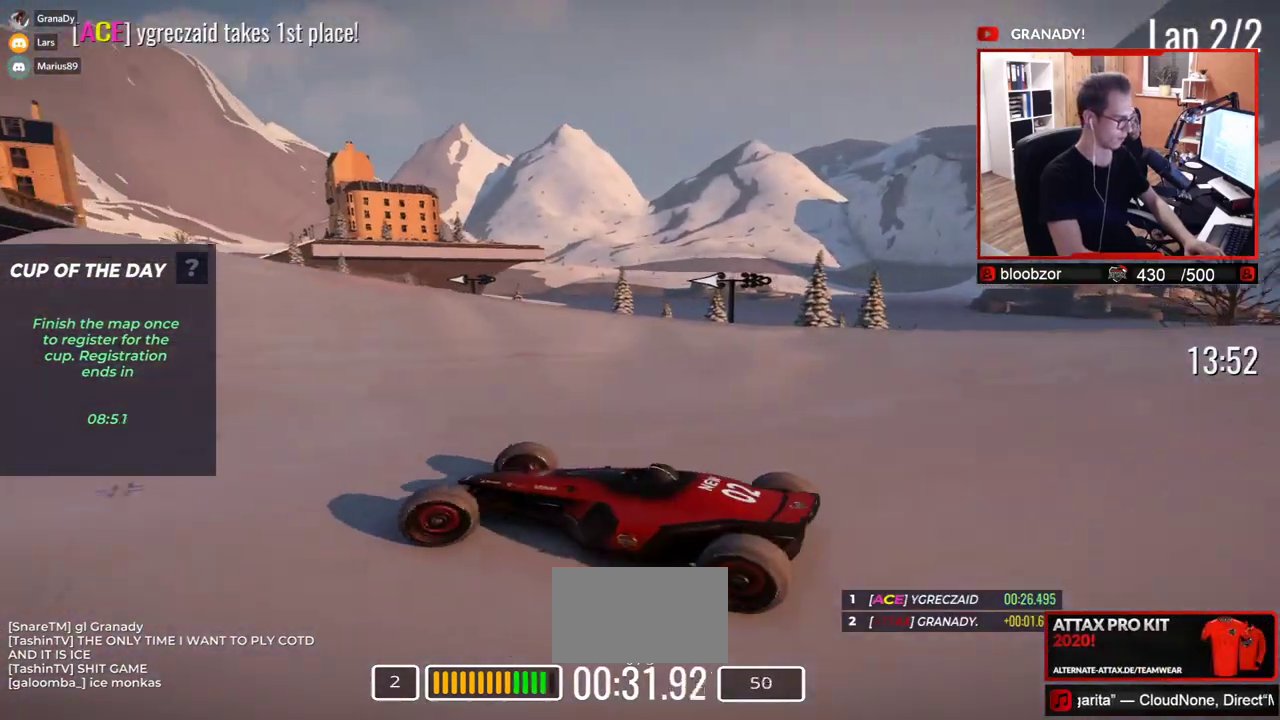
{"keys": ["up"], "events": [[167, "left", "down"], [367, "left", "up"]]}
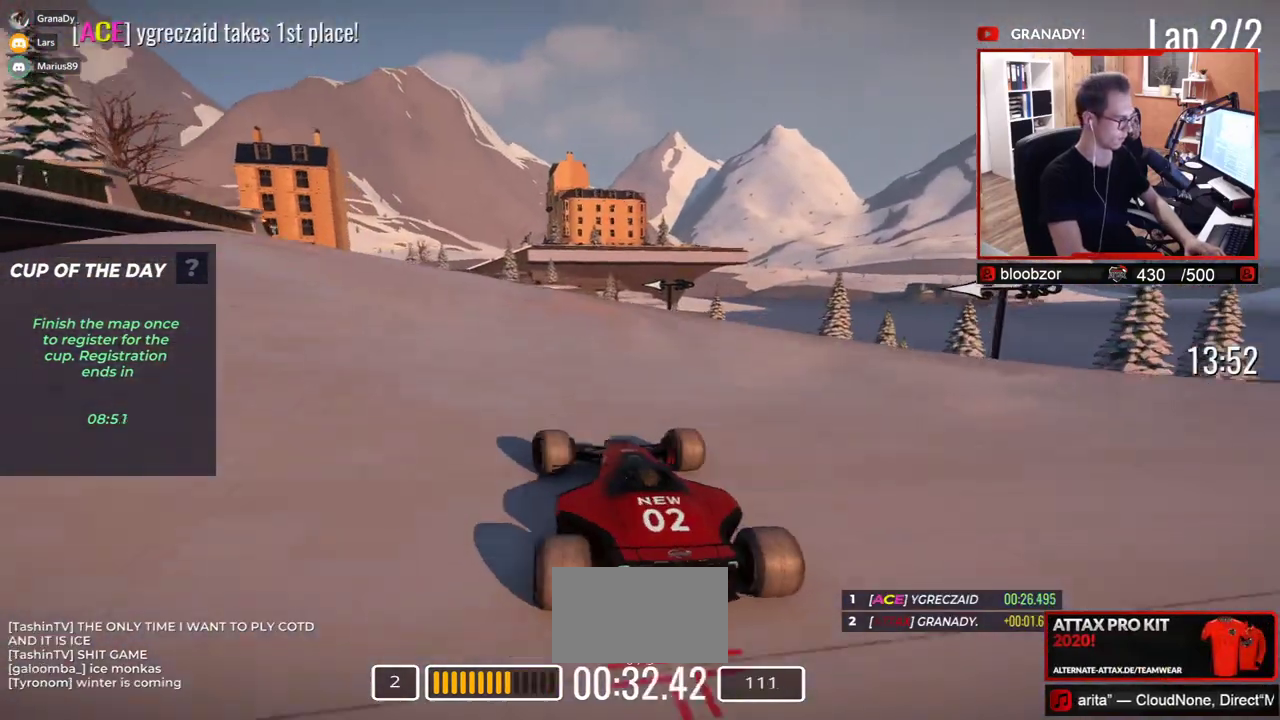
{"keys": ["left", "up"], "events": [[67, "left", "down"]]}
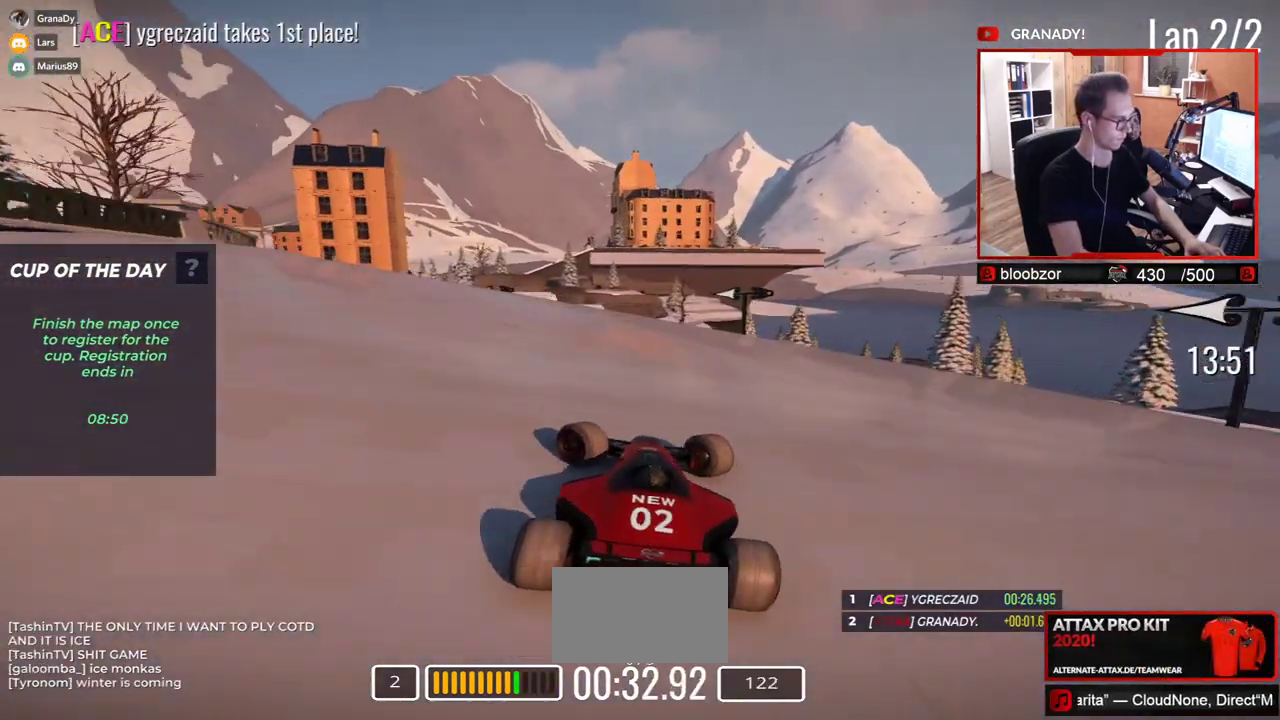
{"keys": ["up"], "events": [[450, "left", "up"]]}
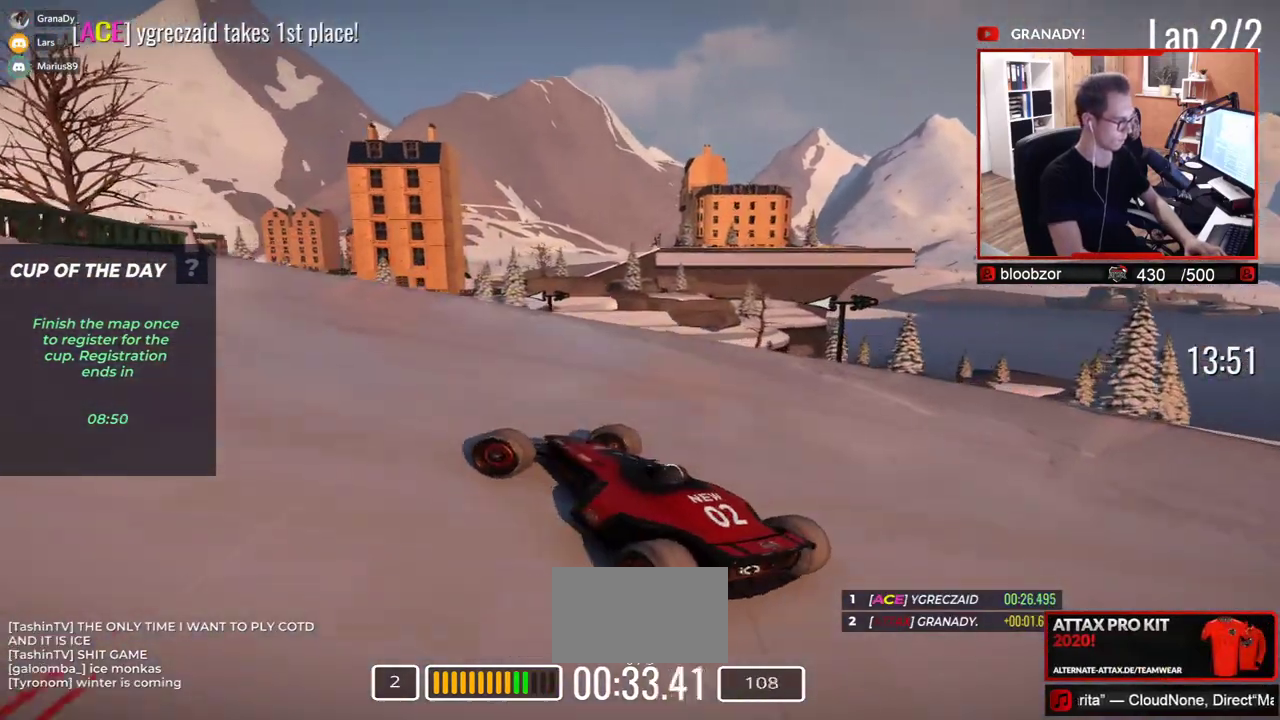
{"keys": ["right", "up"], "events": [[17, "right", "down"]]}
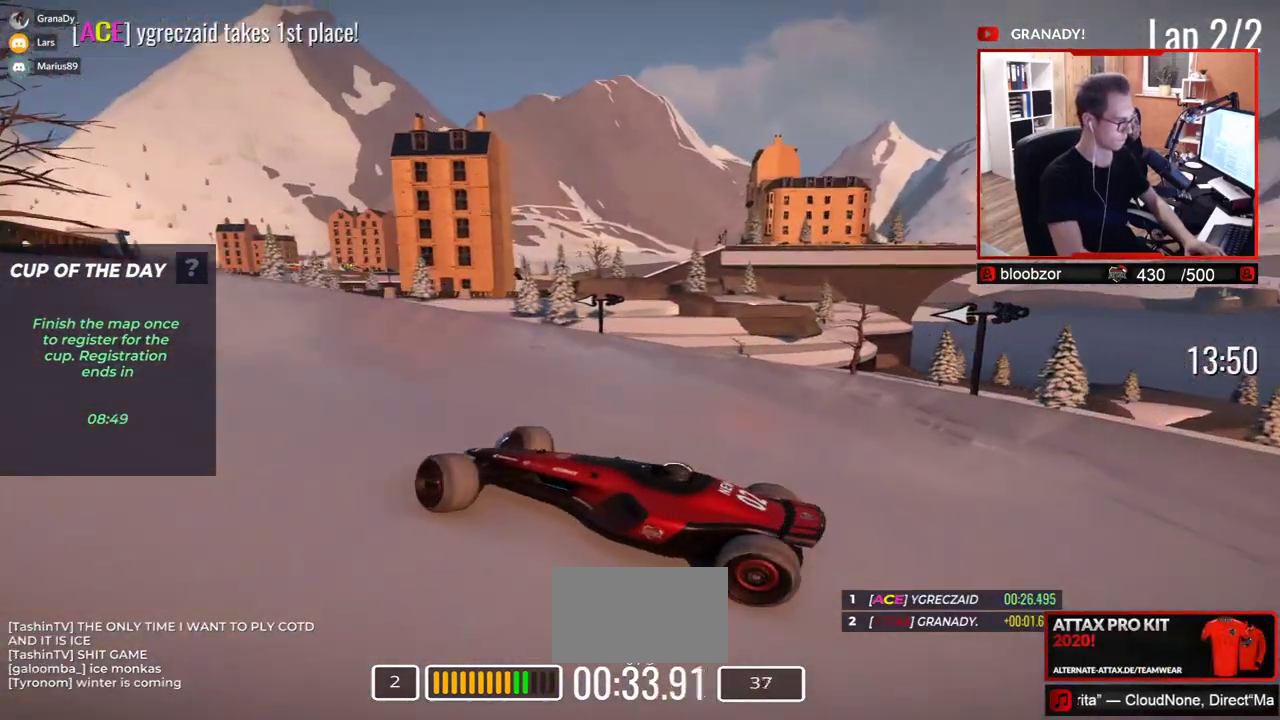
{"keys": ["right", "up"], "events": []}
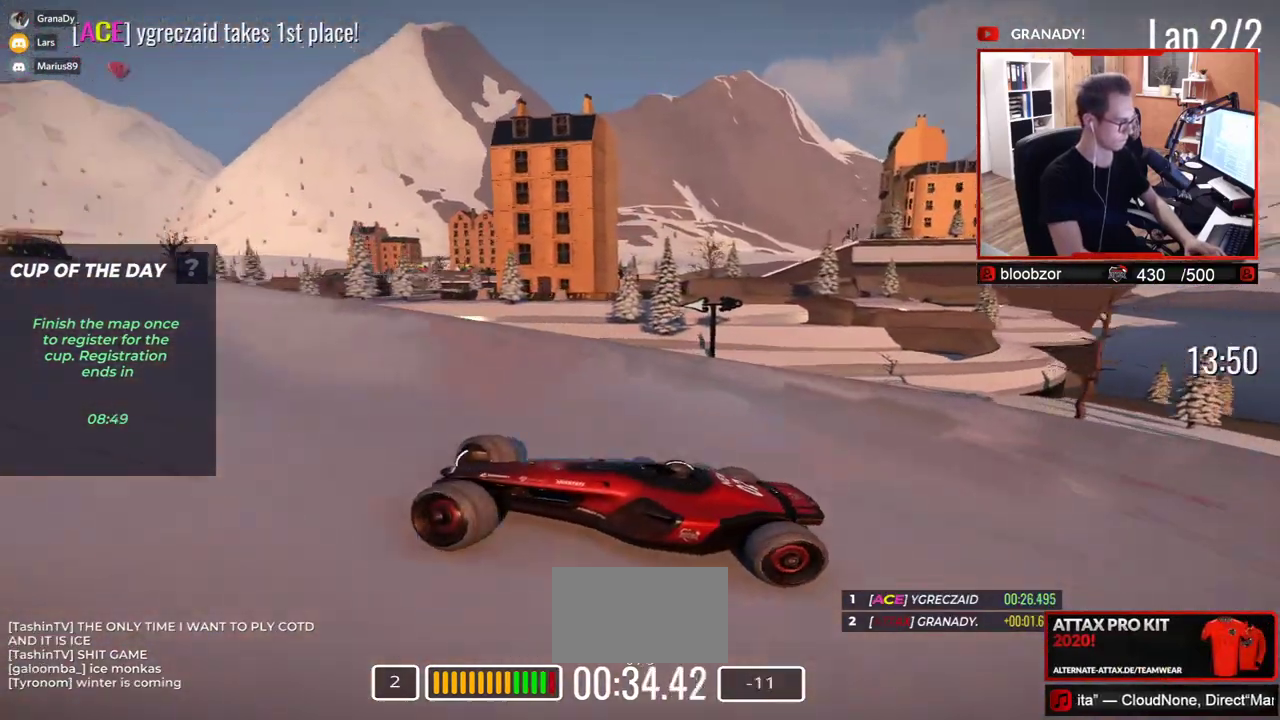
{"keys": ["right", "up"], "events": []}
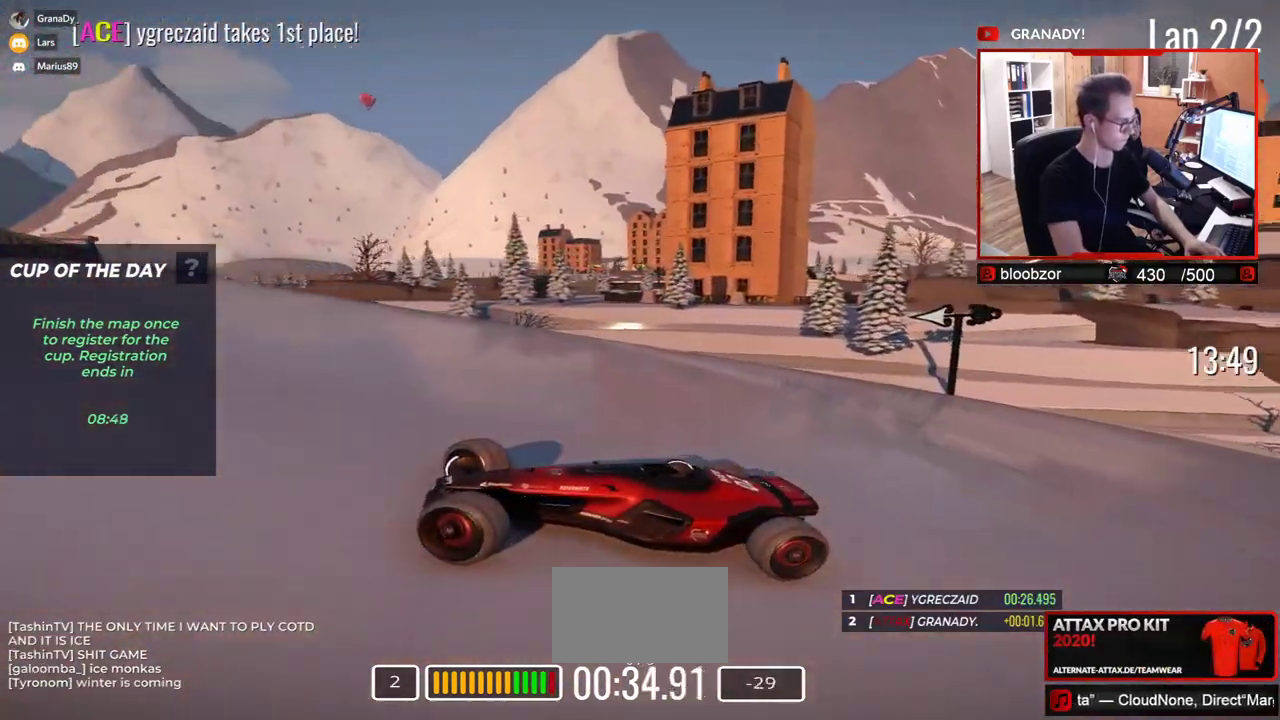
{"keys": ["right", "up"], "events": []}
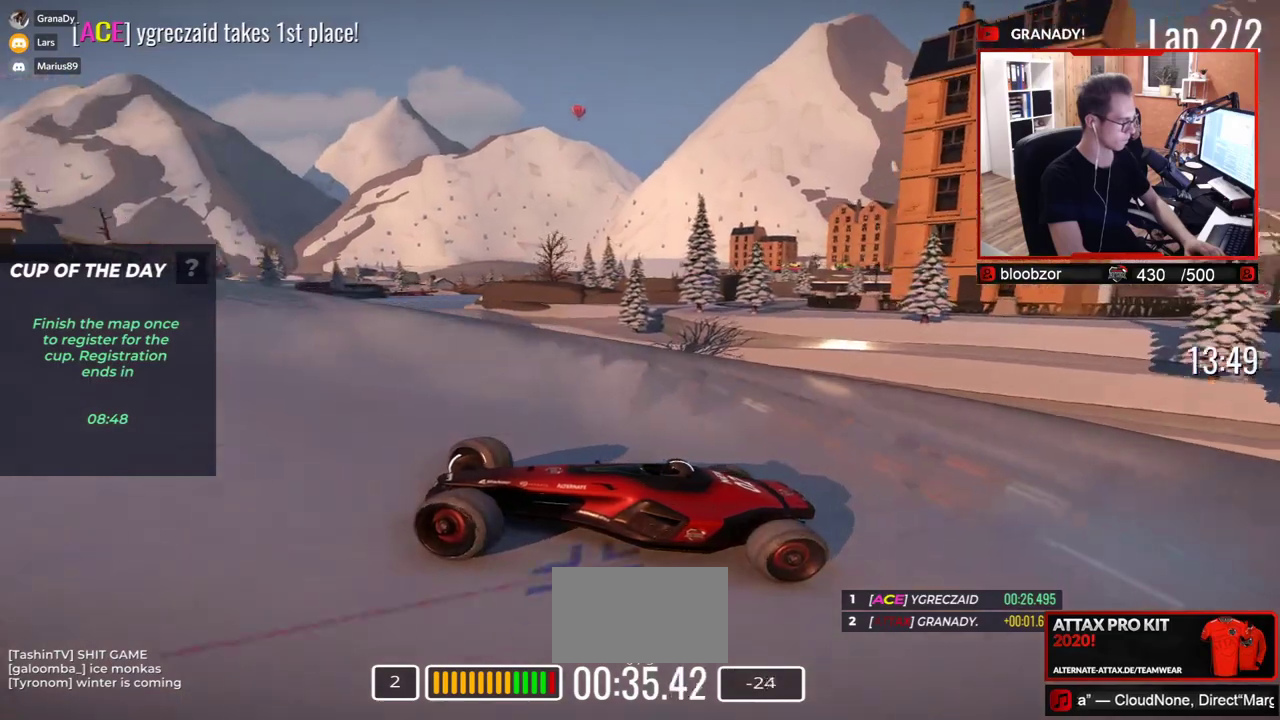
{"keys": ["right", "up"], "events": []}
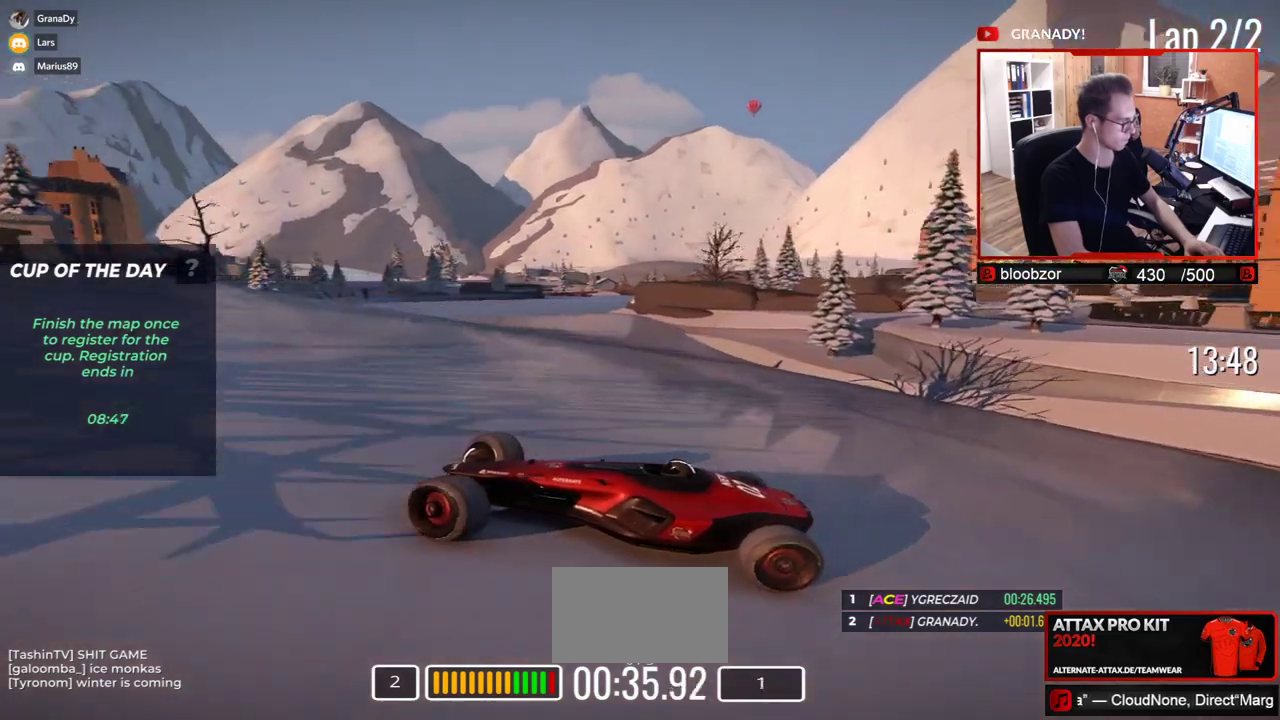
{"keys": ["right", "up"], "events": [[133, "up", "up"], [317, "up", "down"]]}
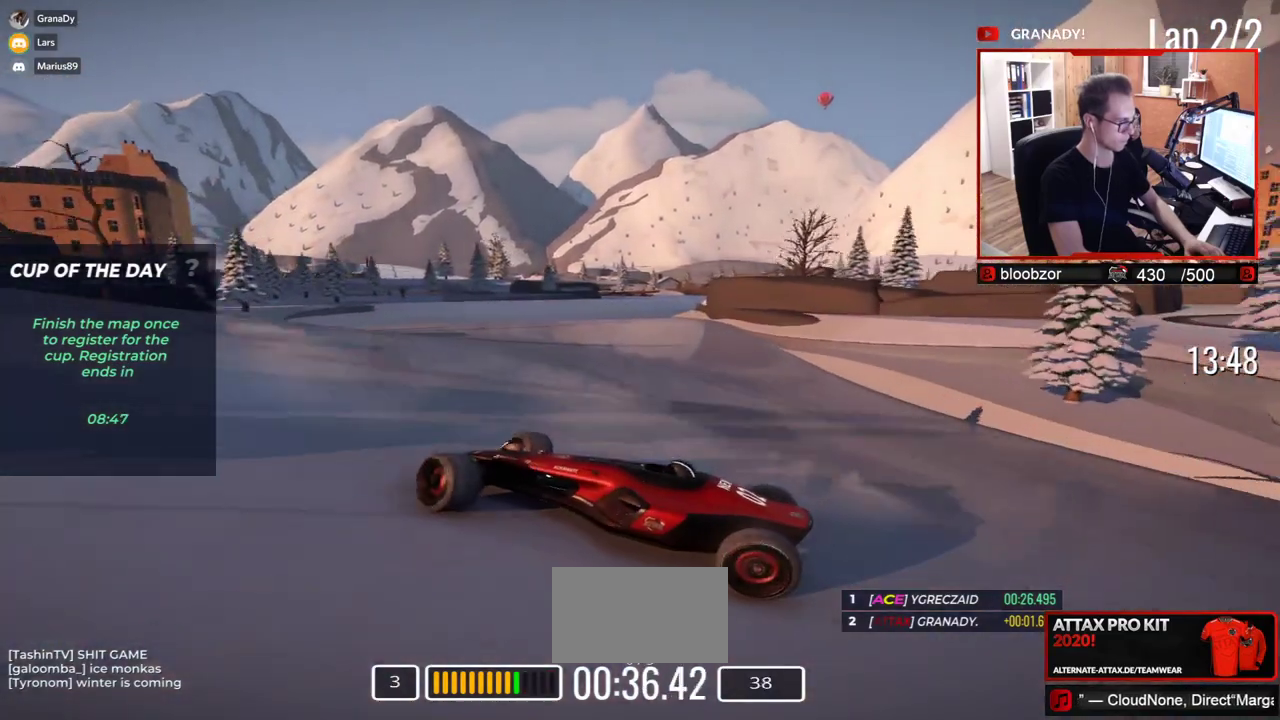
{"keys": ["right", "up"], "events": []}
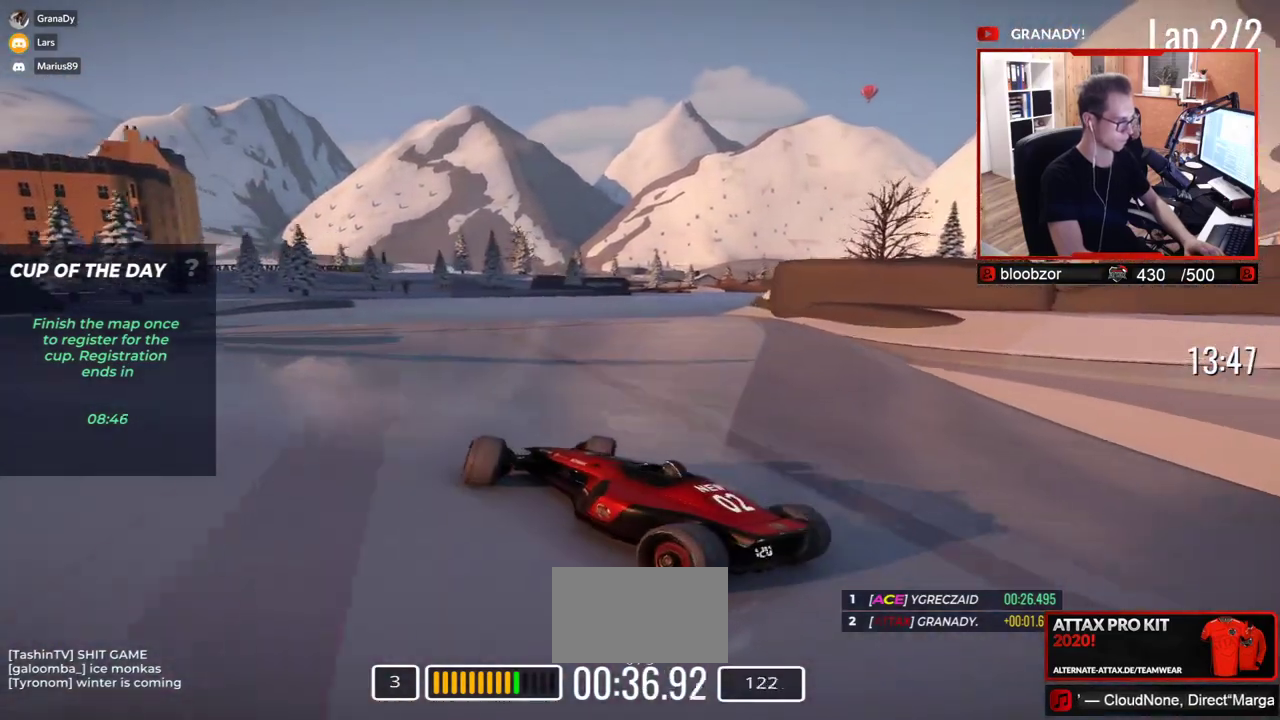
{"keys": ["up"], "events": [[150, "right", "up"]]}
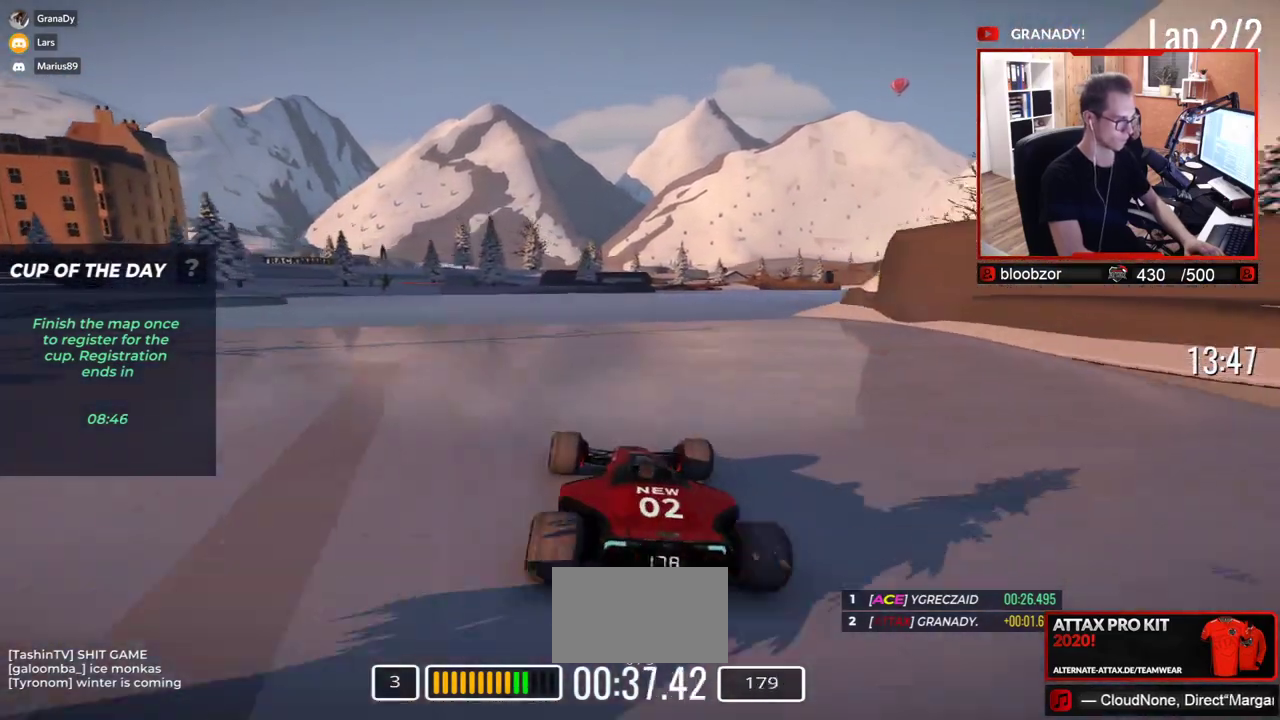
{"keys": ["up"], "events": [[67, "right", "down"], [383, "right", "up"]]}
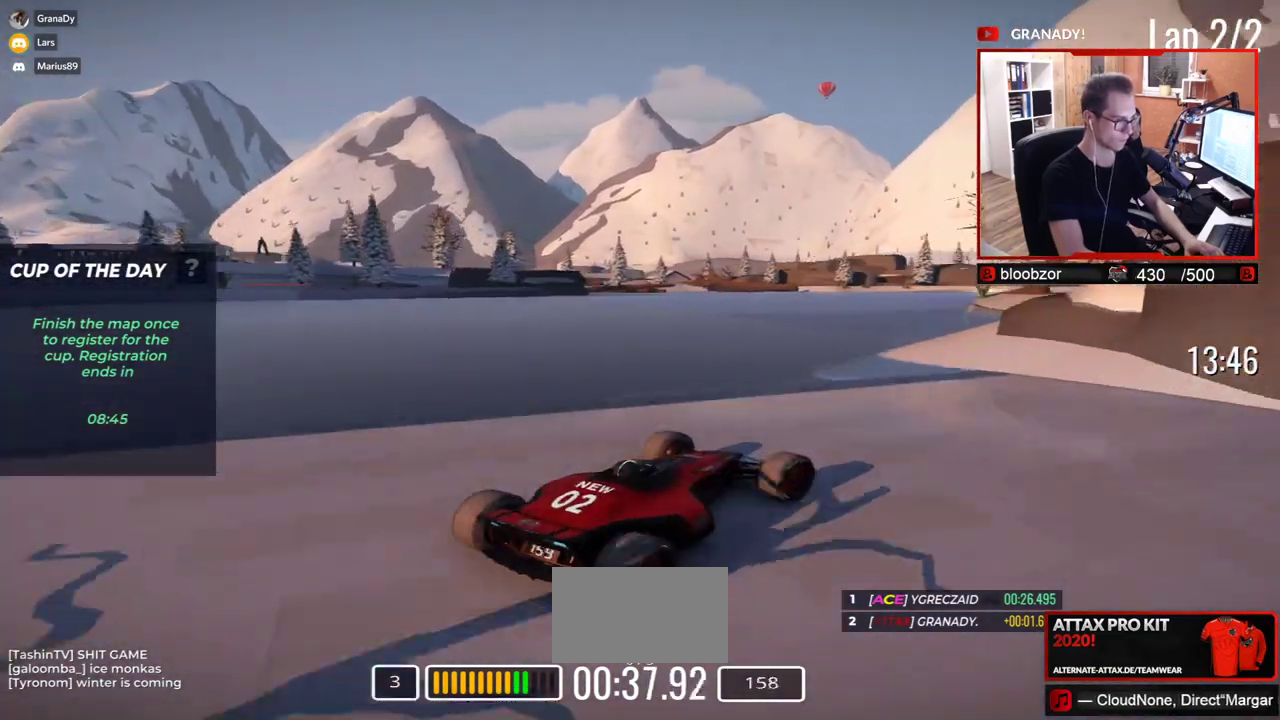
{"keys": ["left", "up"], "events": [[83, "left", "down"]]}
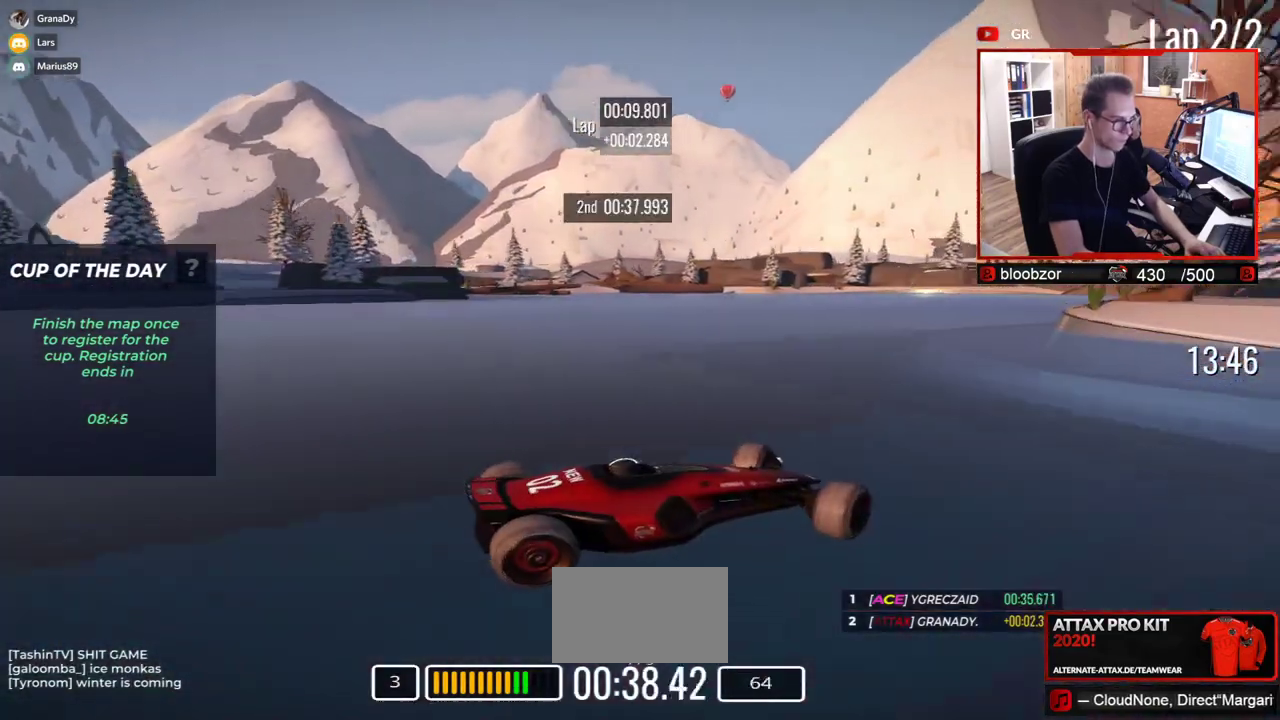
{"keys": ["left", "up"], "events": []}
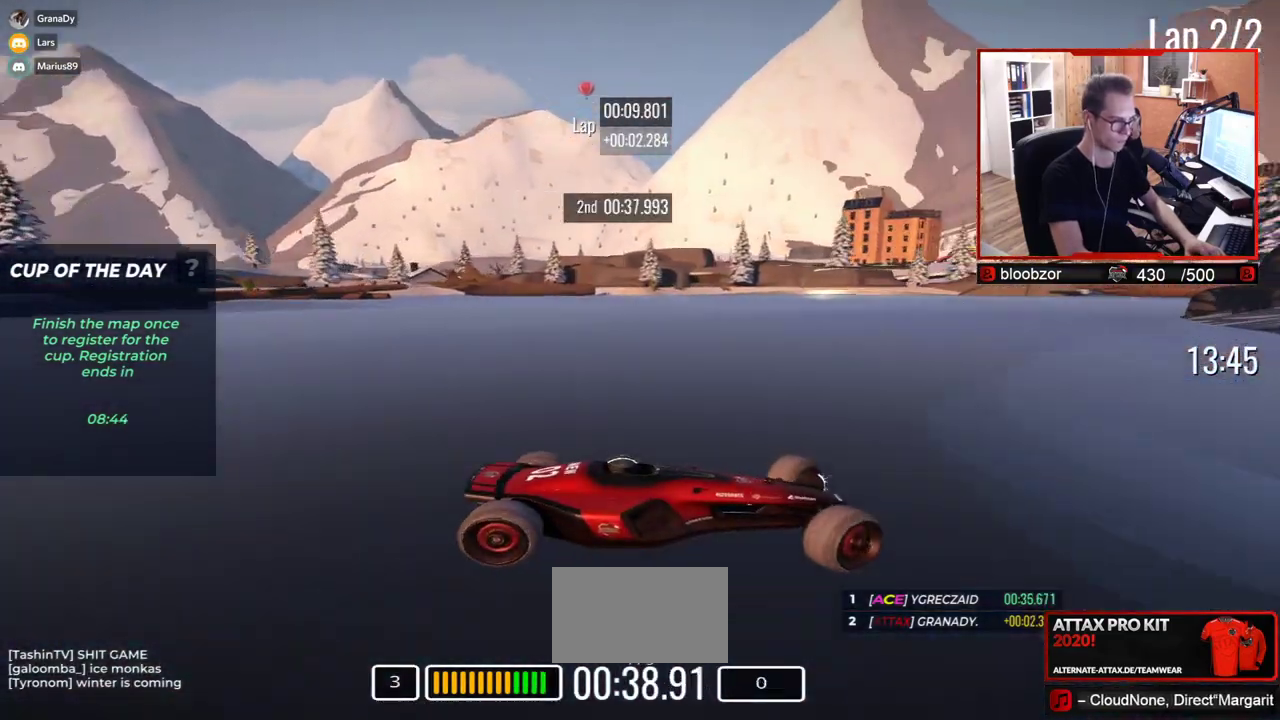
{"keys": ["left", "up"], "events": [[367, "down", "down"], [450, "down", "up"]]}
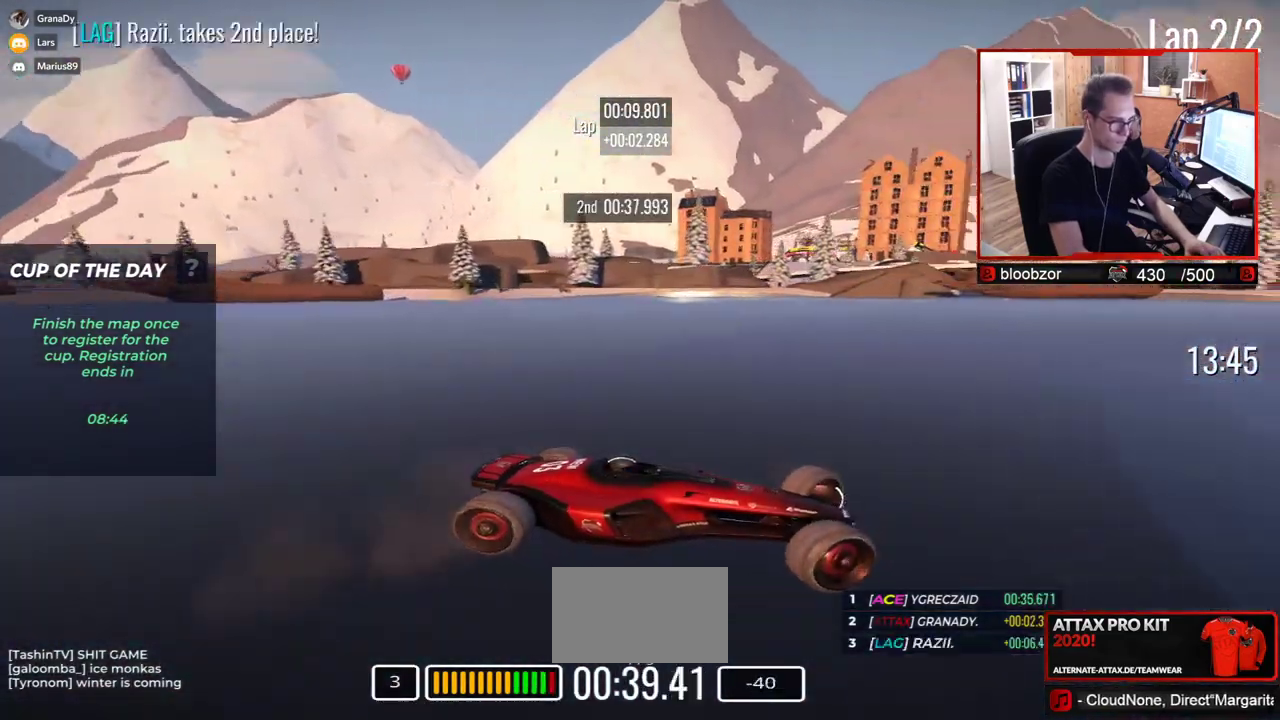
{"keys": ["left", "up"], "events": [[283, "down", "down"], [400, "down", "up"]]}
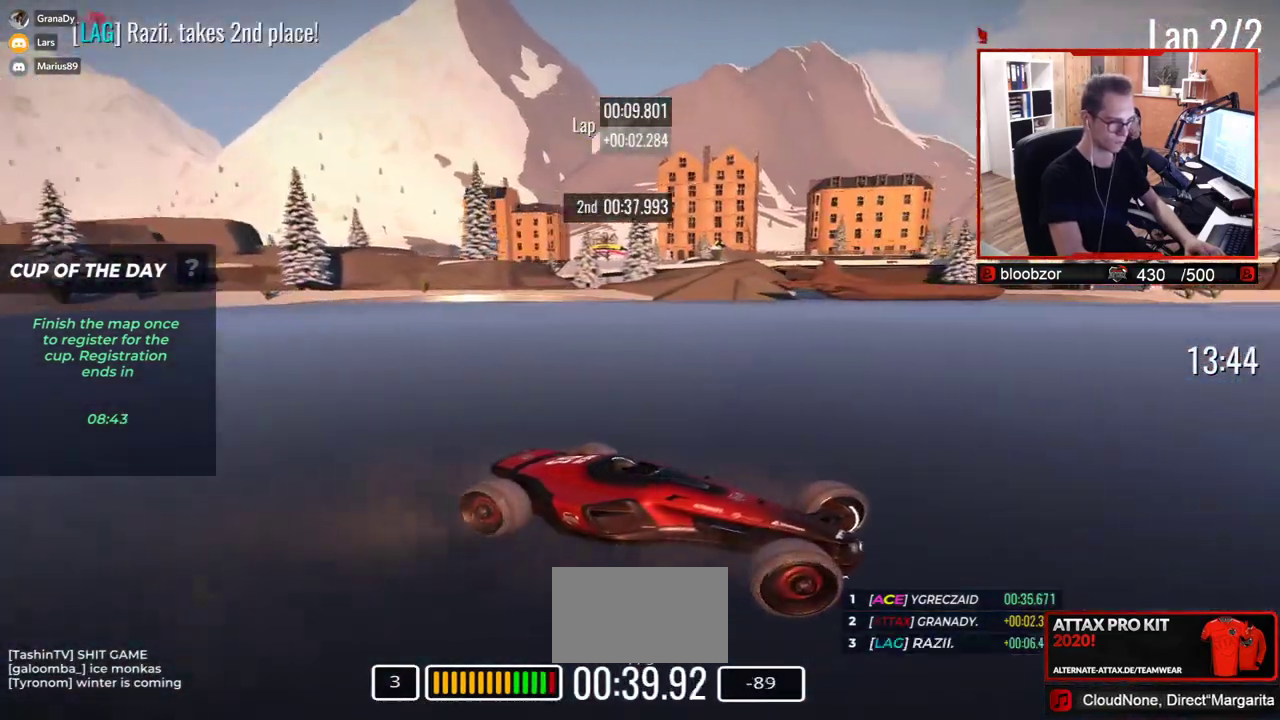
{"keys": ["left", "up"], "events": []}